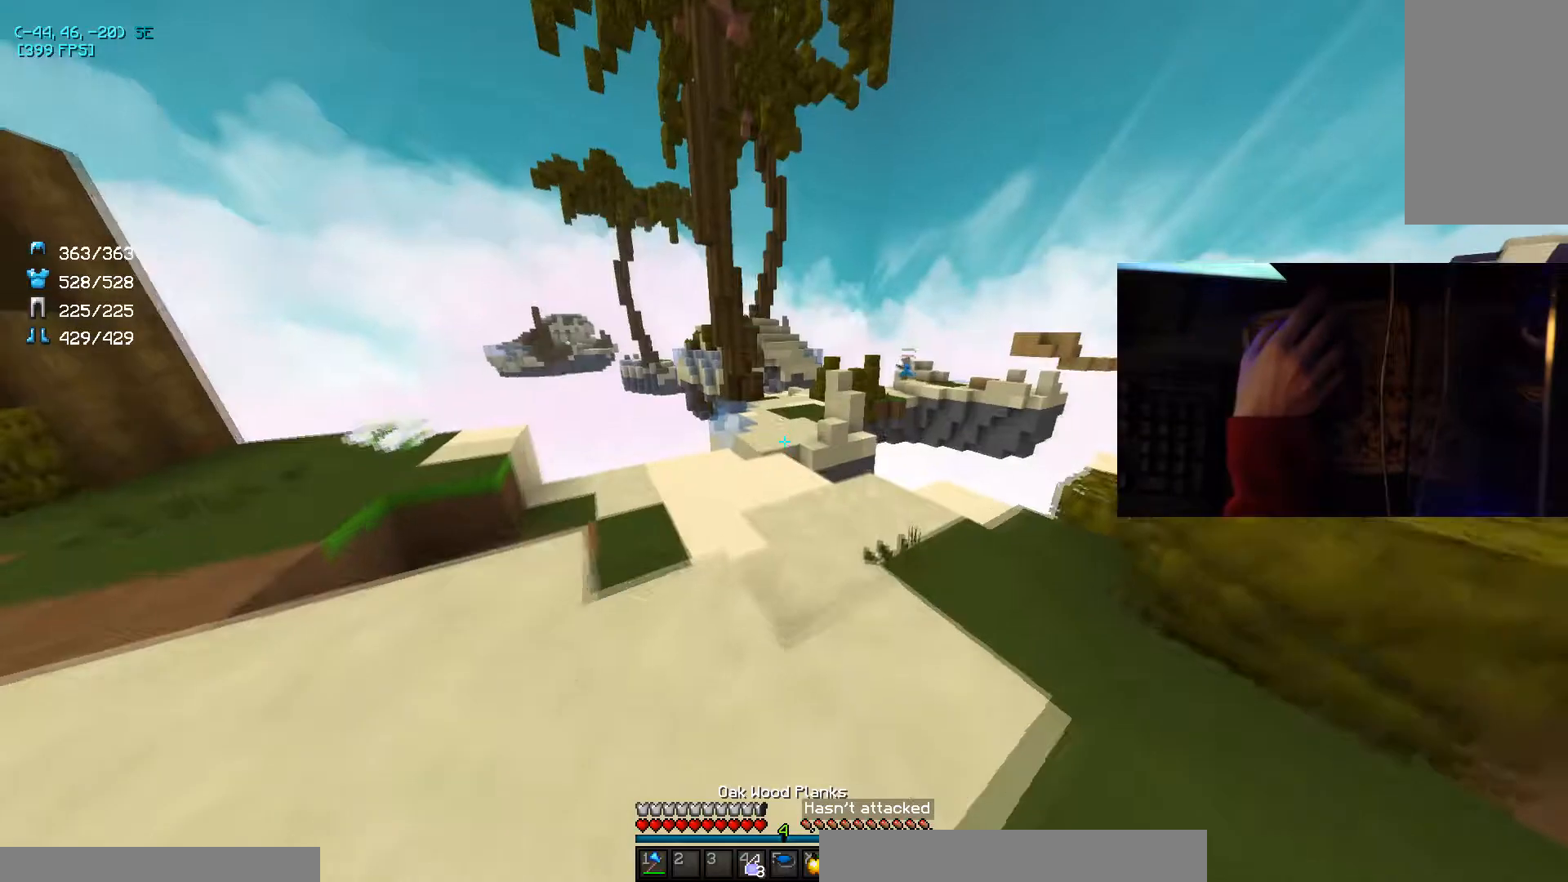
Gameplay with keyboard and mouse; each line is a JSON object with the keys and mouse buttons held at the frame after it. "events" lists presses ("down") and releases ("up") of "a", "d", "s", "space", "w", "mouse_left" and "mouse_right" between this image and that frame as [ms after this image, input, new state], when the widget could be followed in between. "mouse_left", "mouse_right" = the "left", "right" buttons of the "mouse" list. No other keys are recorded. Fast repeated clicks can show as one long hold. Mouse movement is not recorded.
{"keys": ["space", "w"], "mouse": [], "events": [[334, "space", "down"]]}
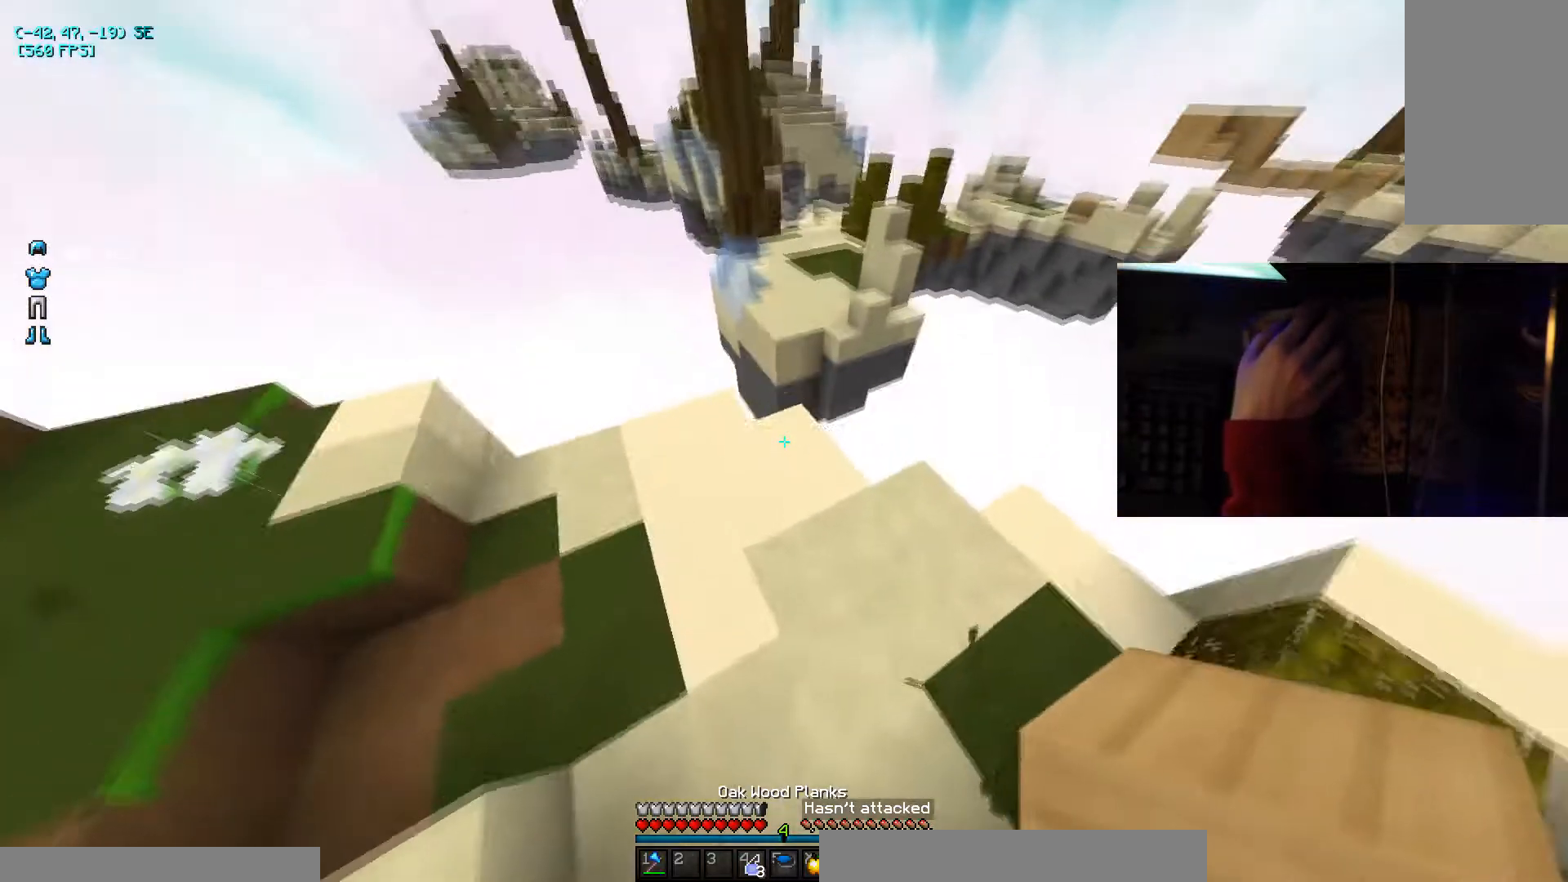
{"keys": [], "mouse": [], "events": [[33, "mouse_right", "down"], [133, "mouse_right", "up"], [200, "mouse_right", "down"], [200, "space", "up"], [200, "w", "up"], [233, "mouse_right", "up"], [300, "mouse_right", "down"], [334, "mouse_right", "up"]]}
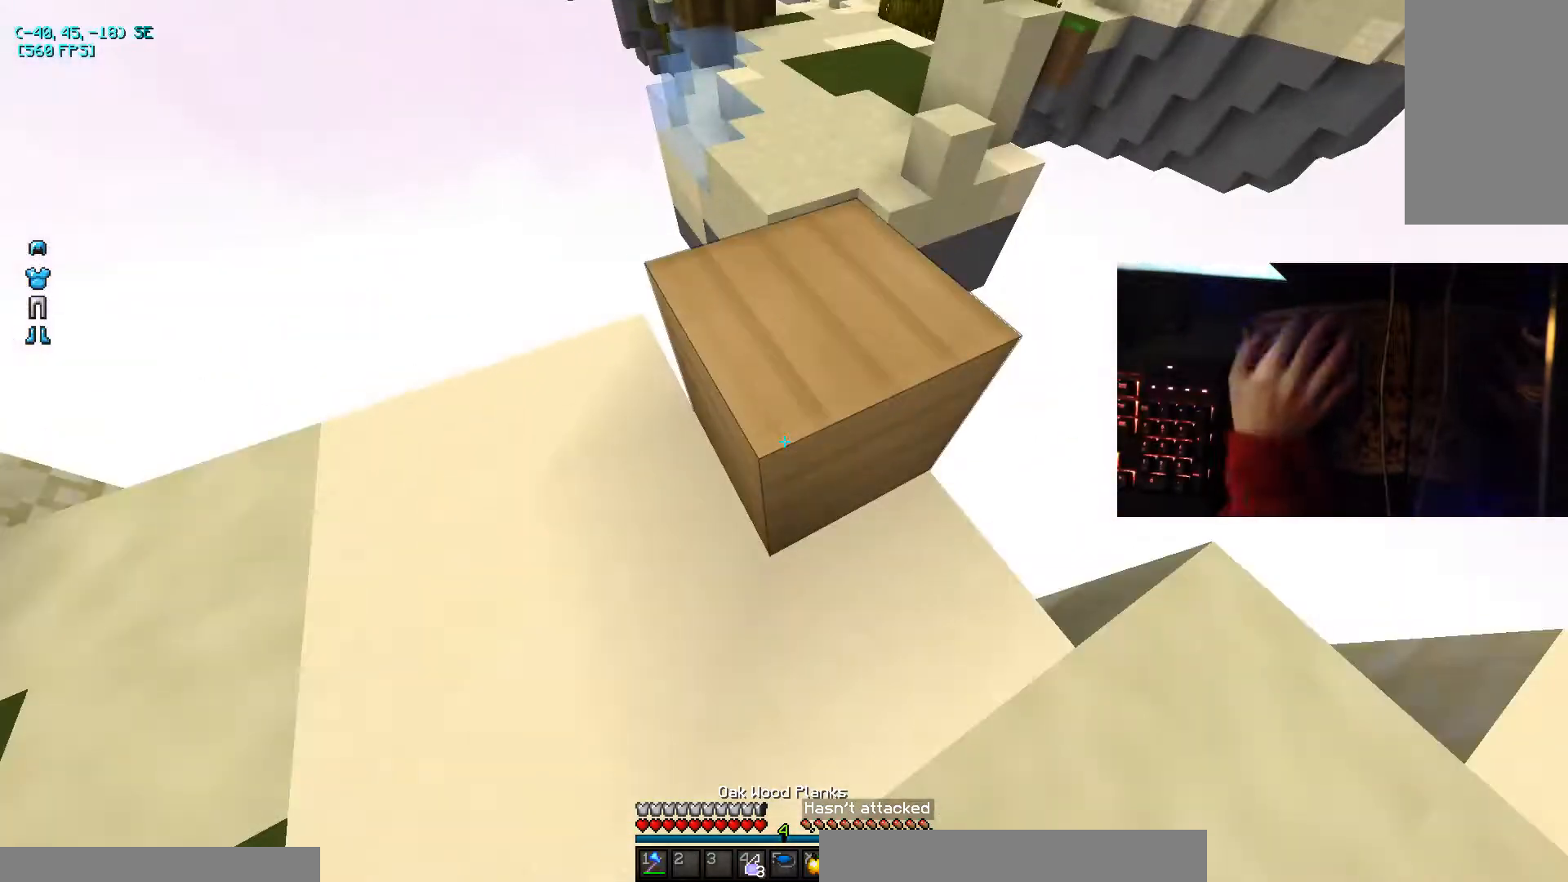
{"keys": [], "mouse": [], "events": []}
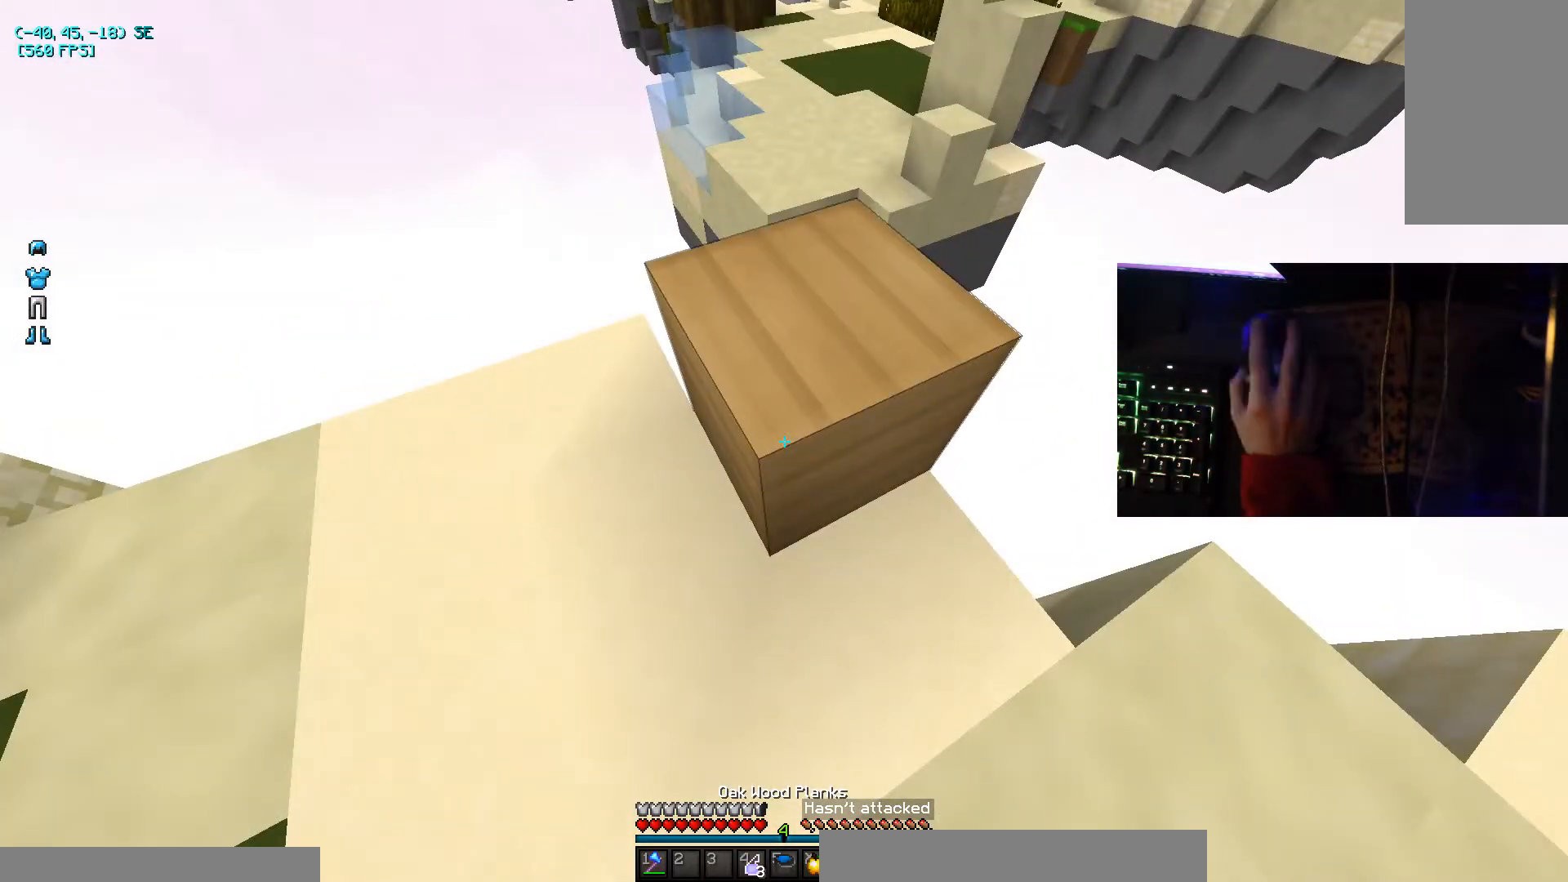
{"keys": [], "mouse": [], "events": []}
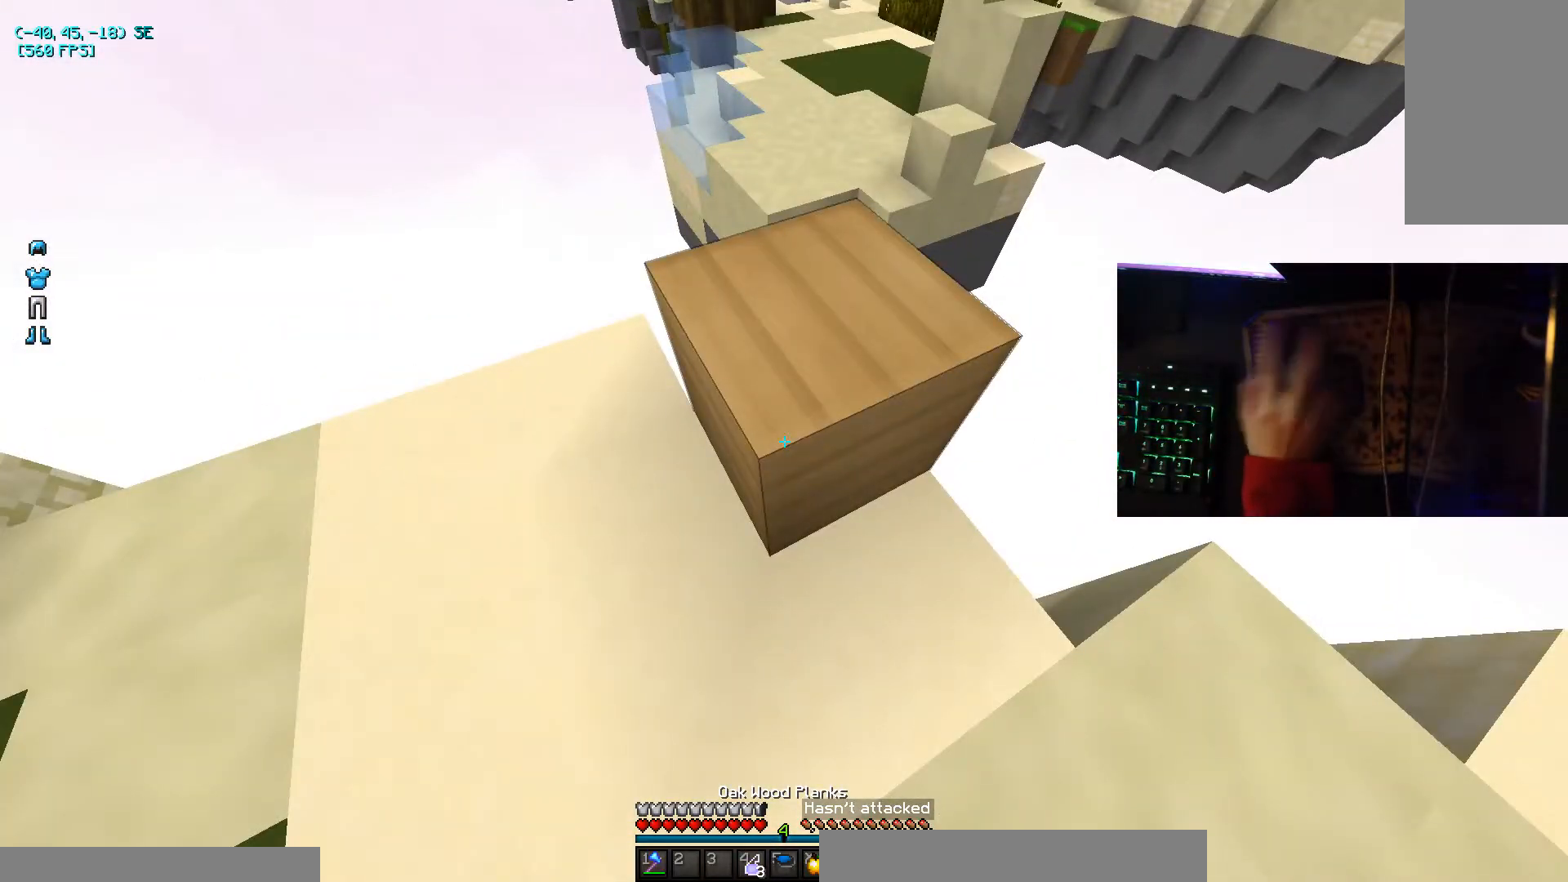
{"keys": [], "mouse": [], "events": []}
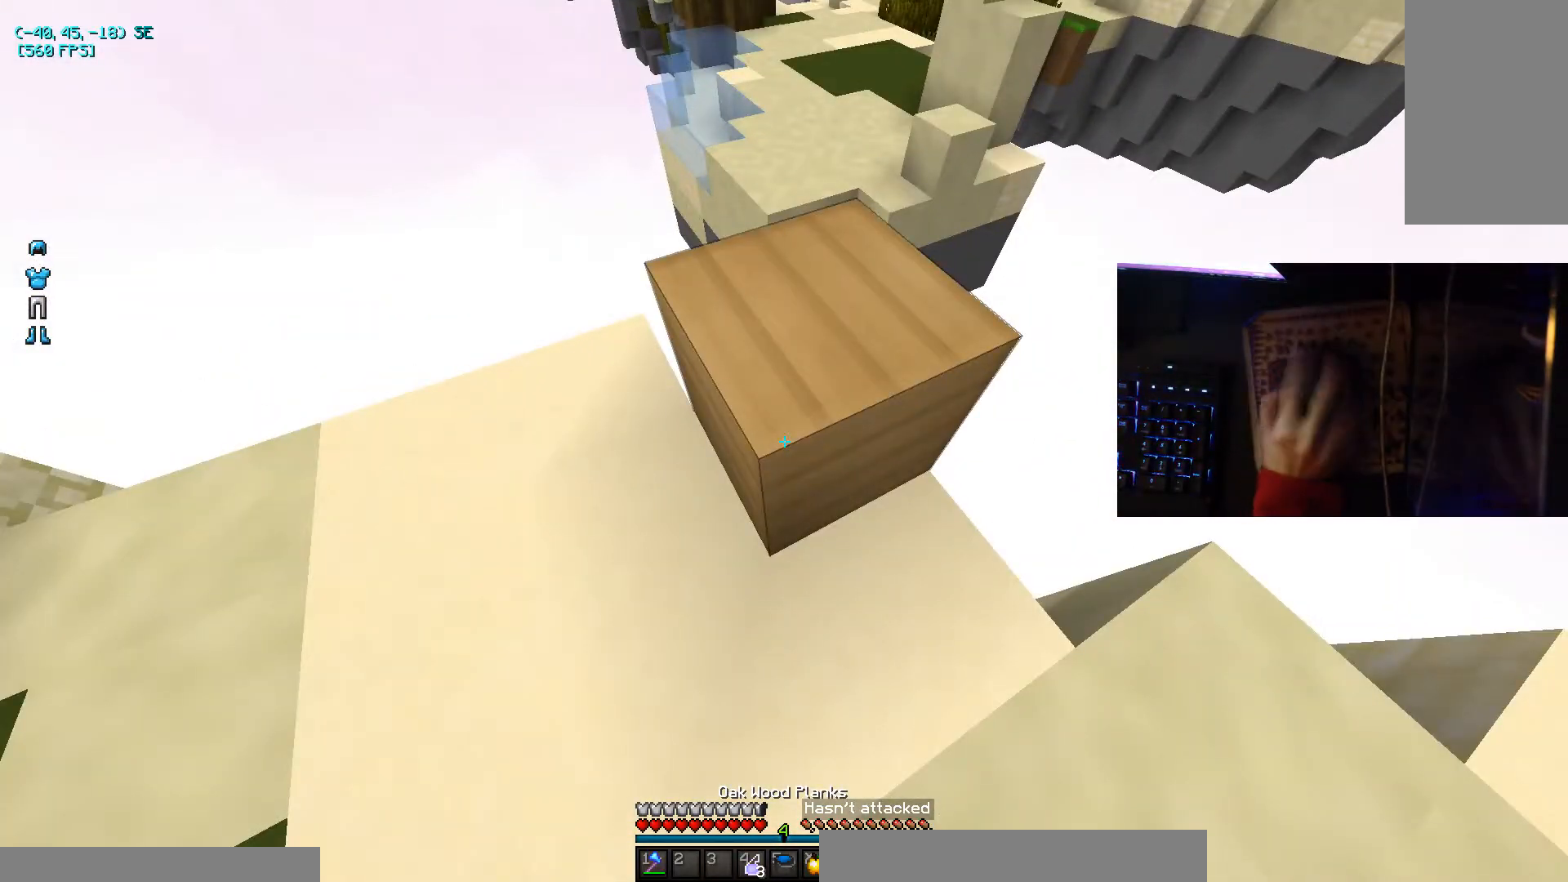
{"keys": [], "mouse": [], "events": []}
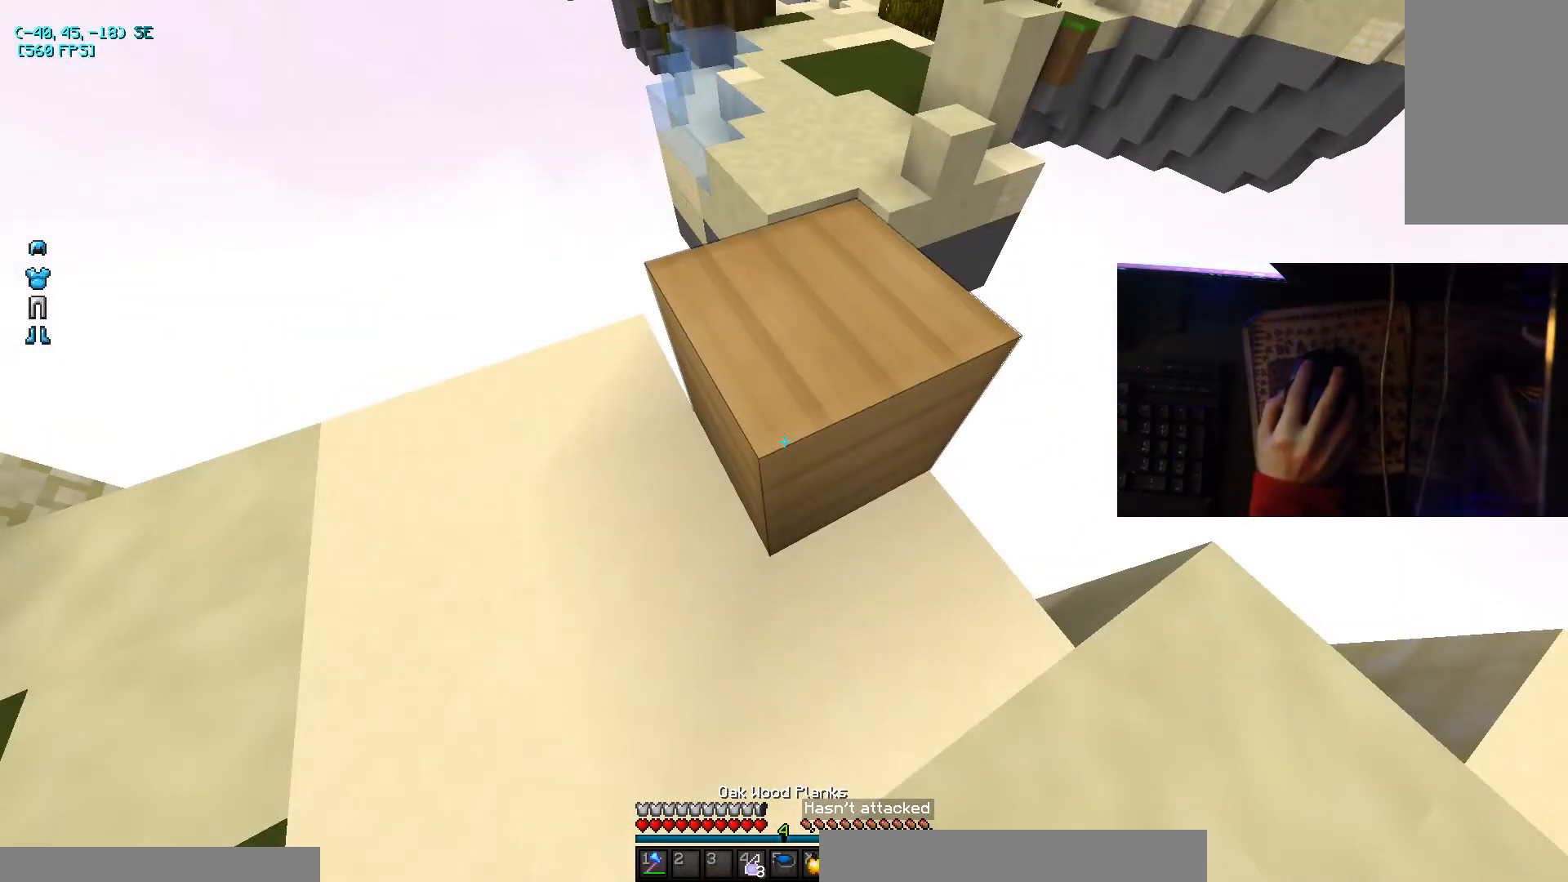
{"keys": [], "mouse": [], "events": []}
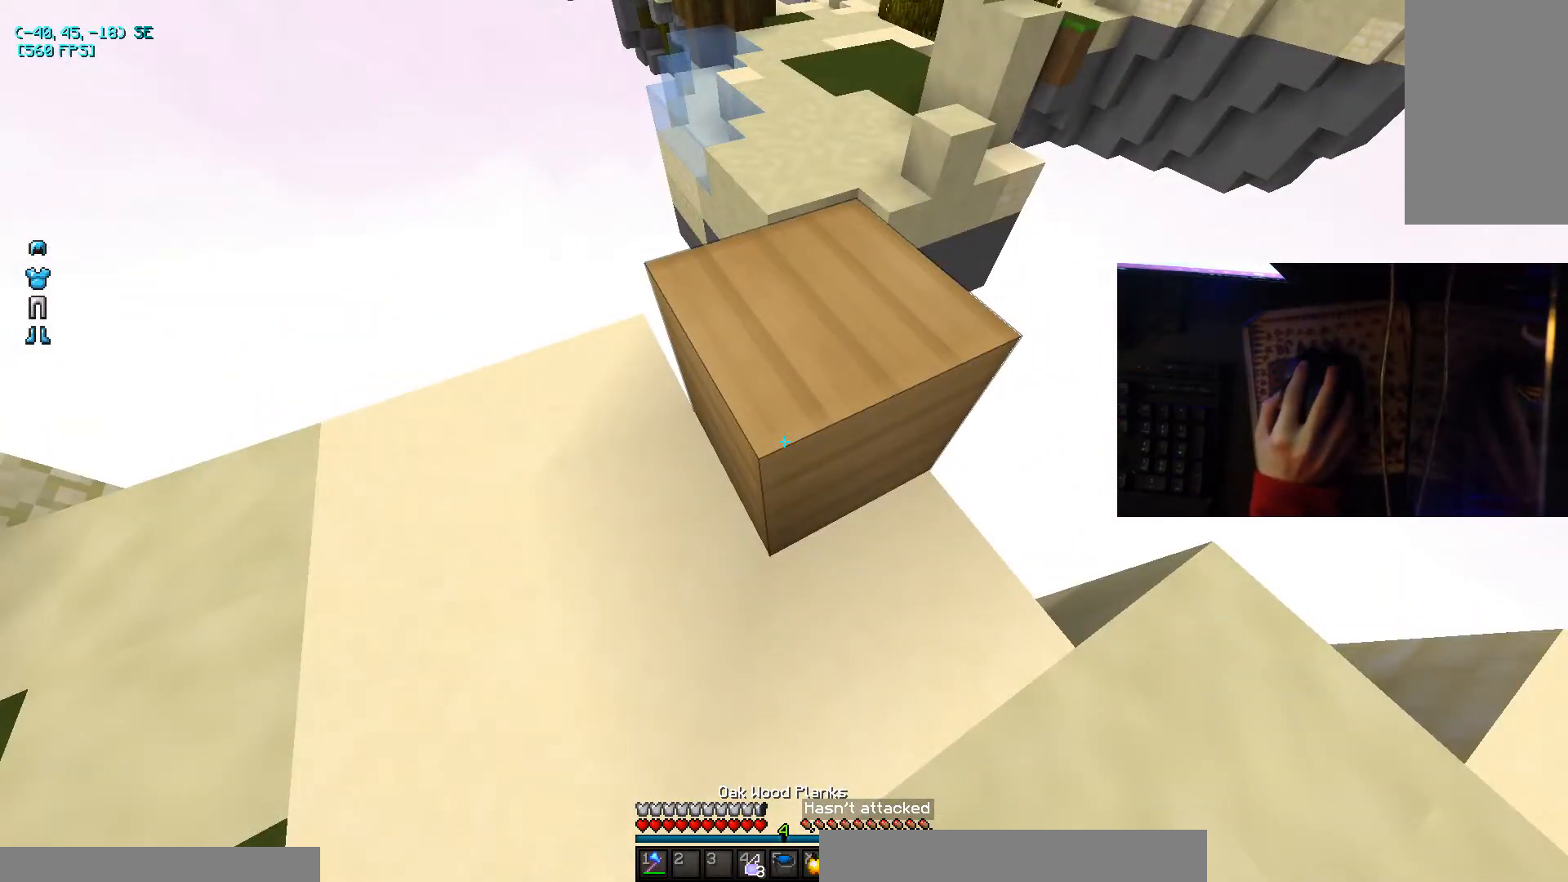
{"keys": [], "mouse": [], "events": []}
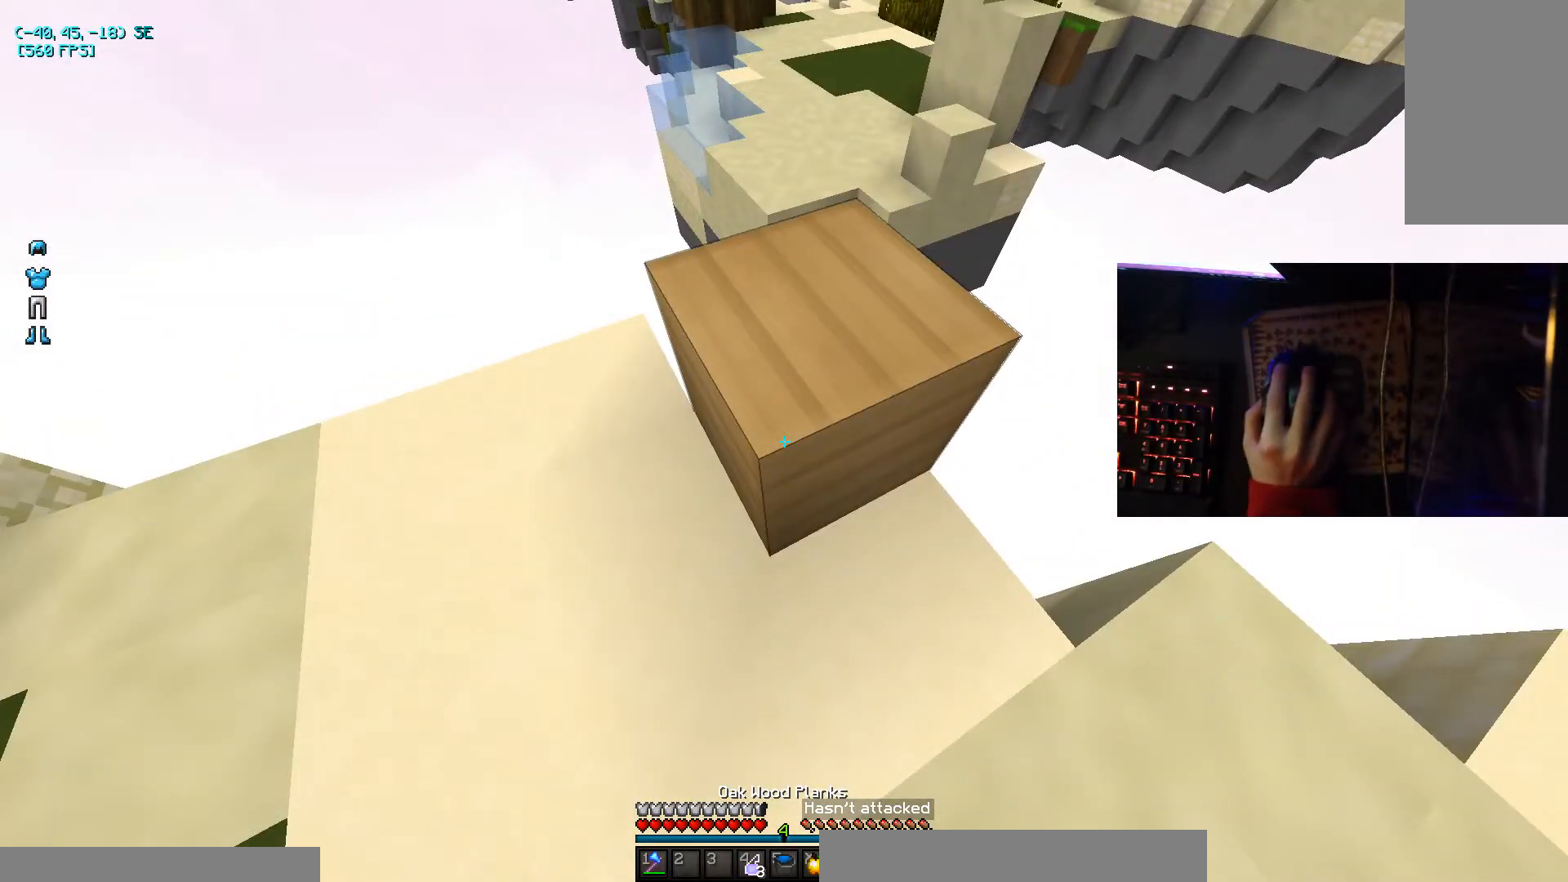
{"keys": [], "mouse": []}
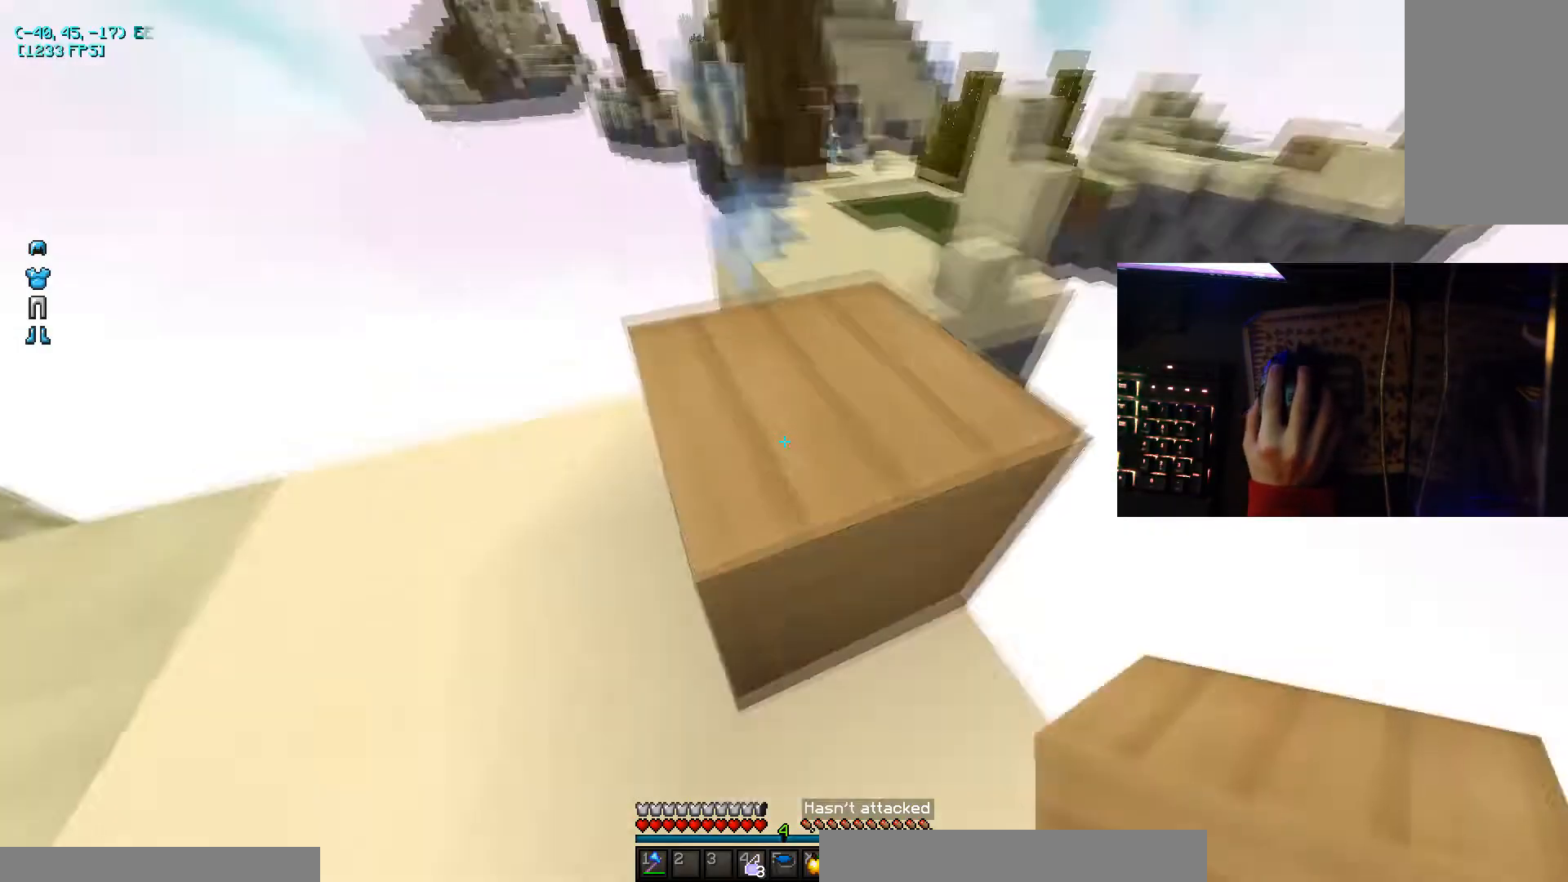
{"keys": ["space", "w"], "mouse": [], "events": [[334, "w", "down"], [367, "space", "down"]]}
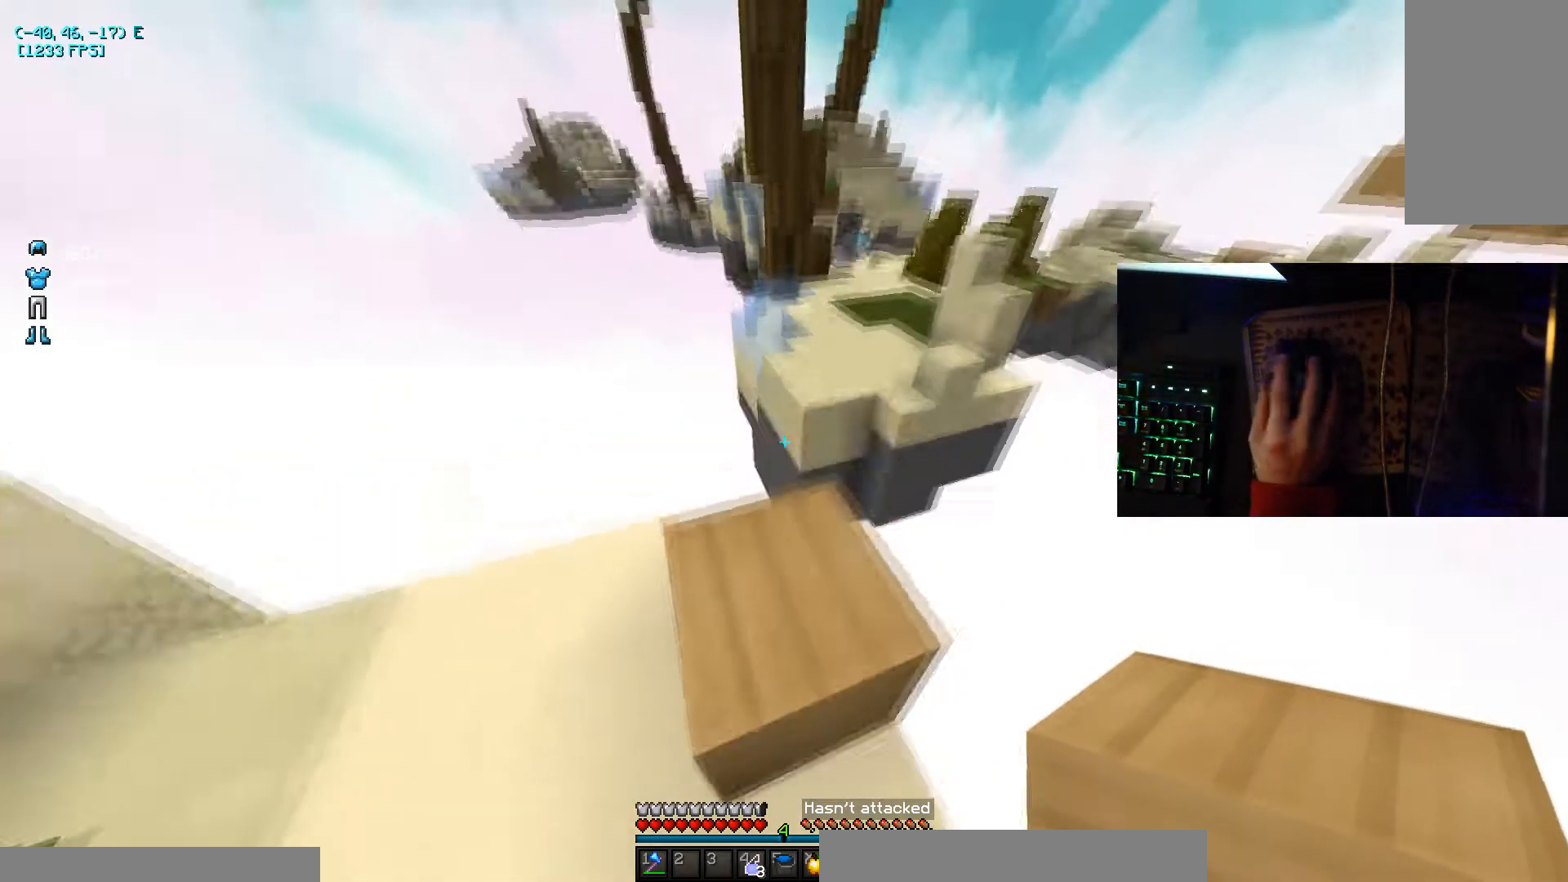
{"keys": ["d", "s"], "mouse": ["right"], "events": [[34, "space", "up"], [234, "d", "down"], [301, "w", "up"], [434, "s", "down"], [468, "mouse_right", "down"]]}
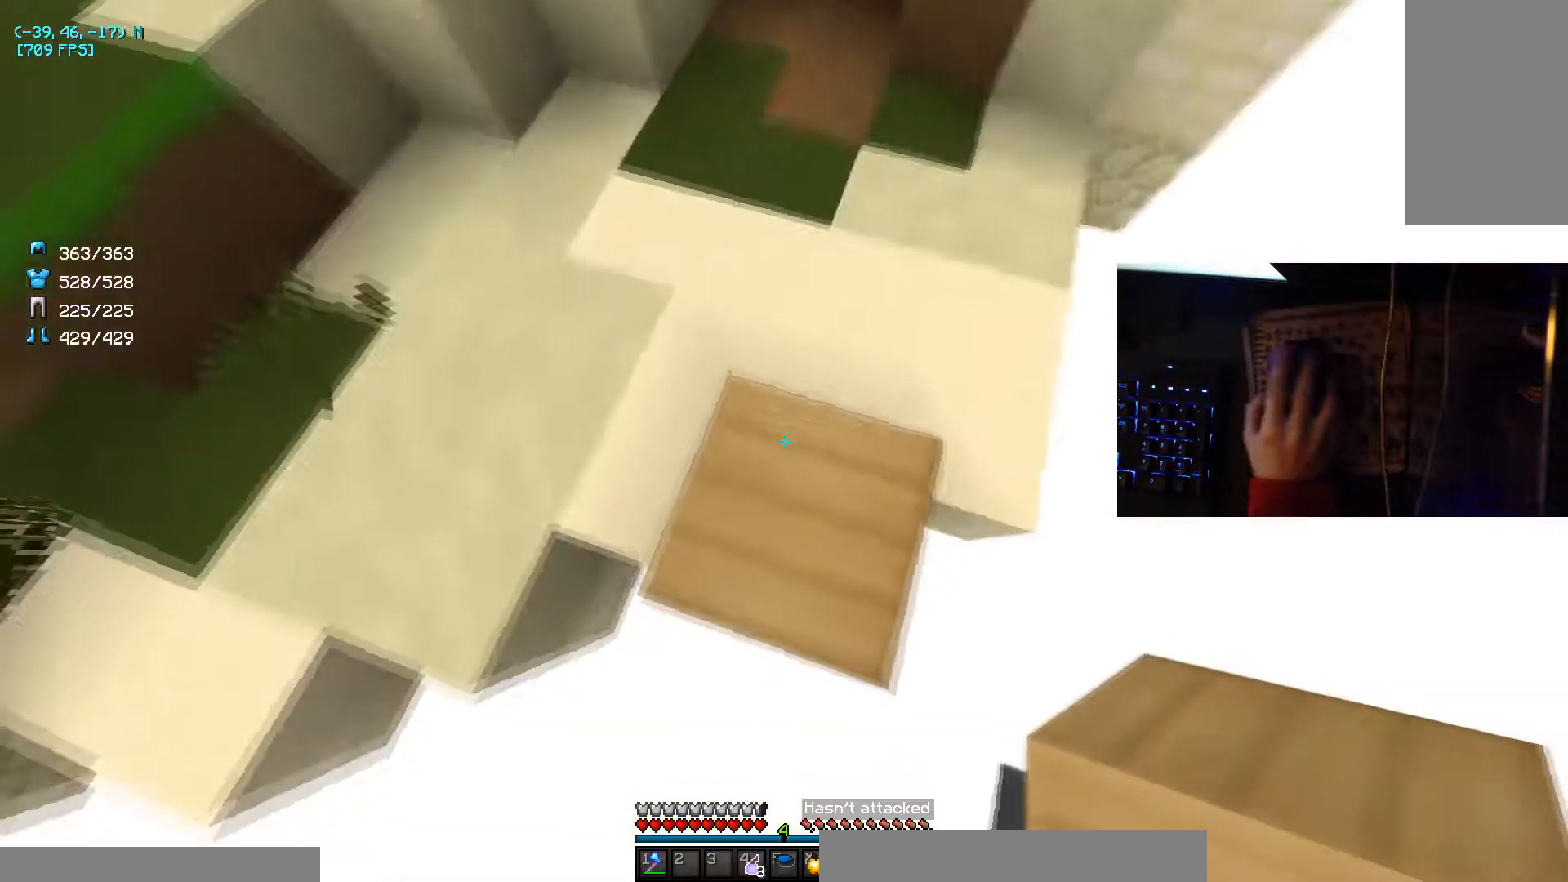
{"keys": ["a", "d", "s"], "mouse": ["right"], "events": [[67, "a", "down"]]}
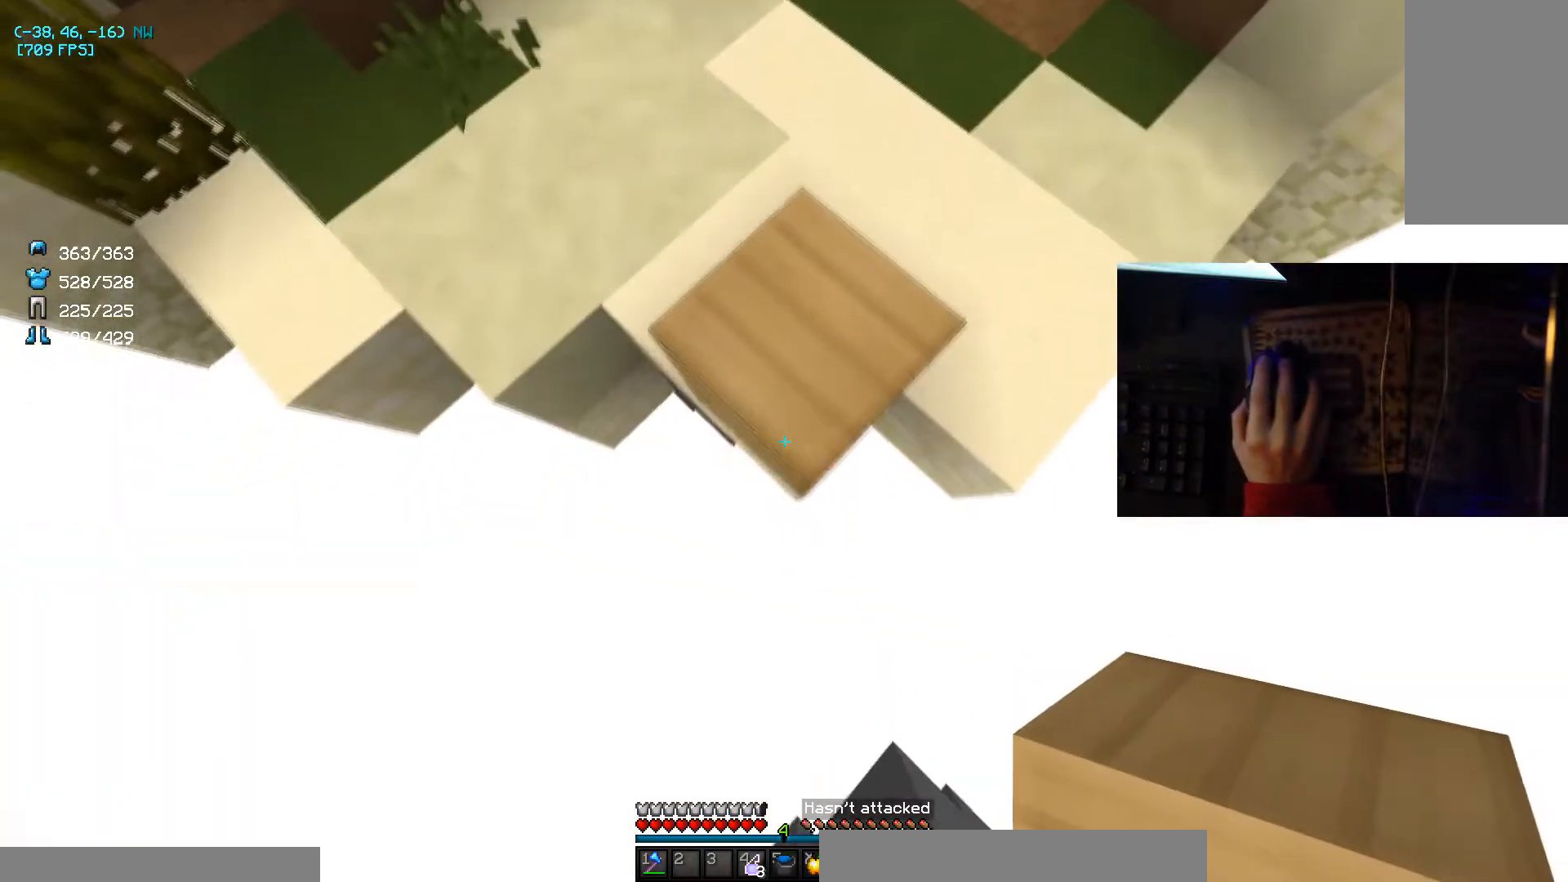
{"keys": ["d", "s"], "mouse": ["right"], "events": [[501, "a", "up"]]}
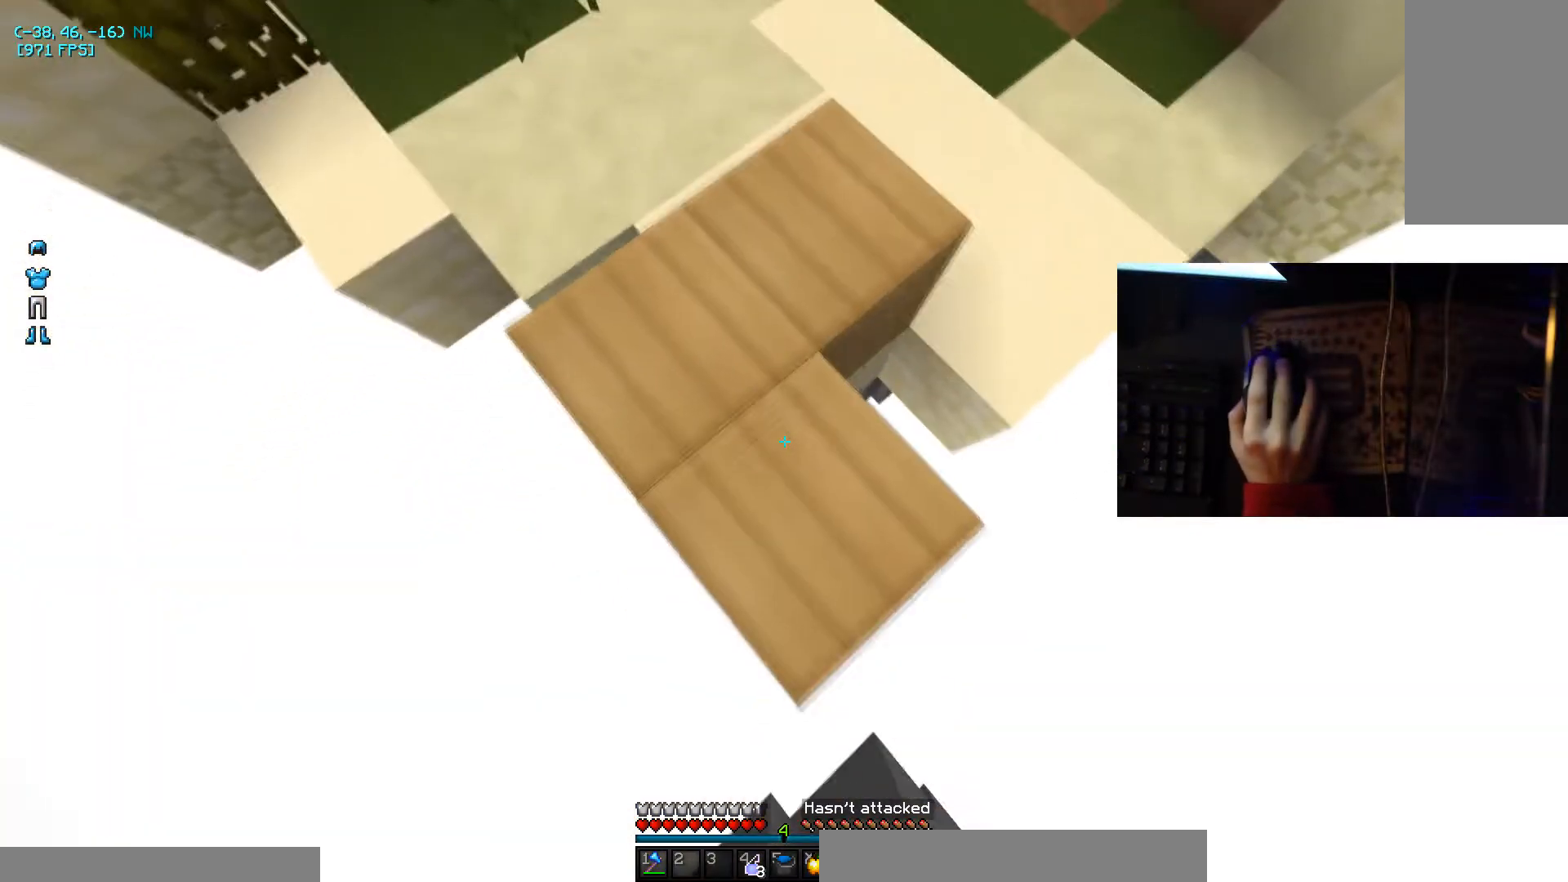
{"keys": ["d", "s"], "mouse": ["right"], "events": [[33, "a", "down"], [33, "d", "up"], [400, "a", "up"], [467, "d", "down"]]}
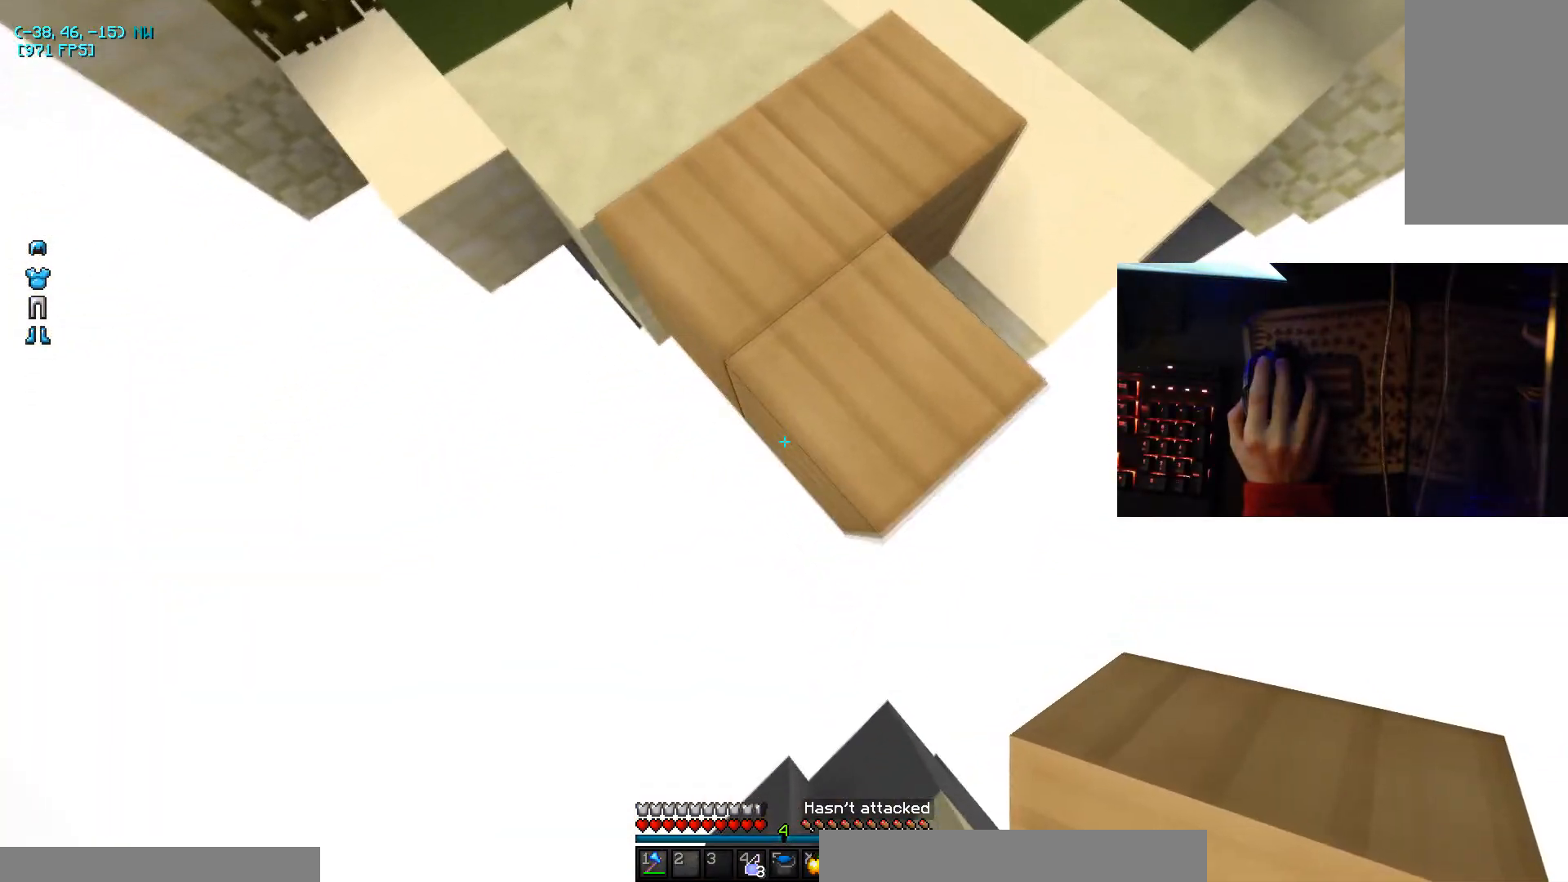
{"keys": ["a", "s"], "mouse": ["right"]}
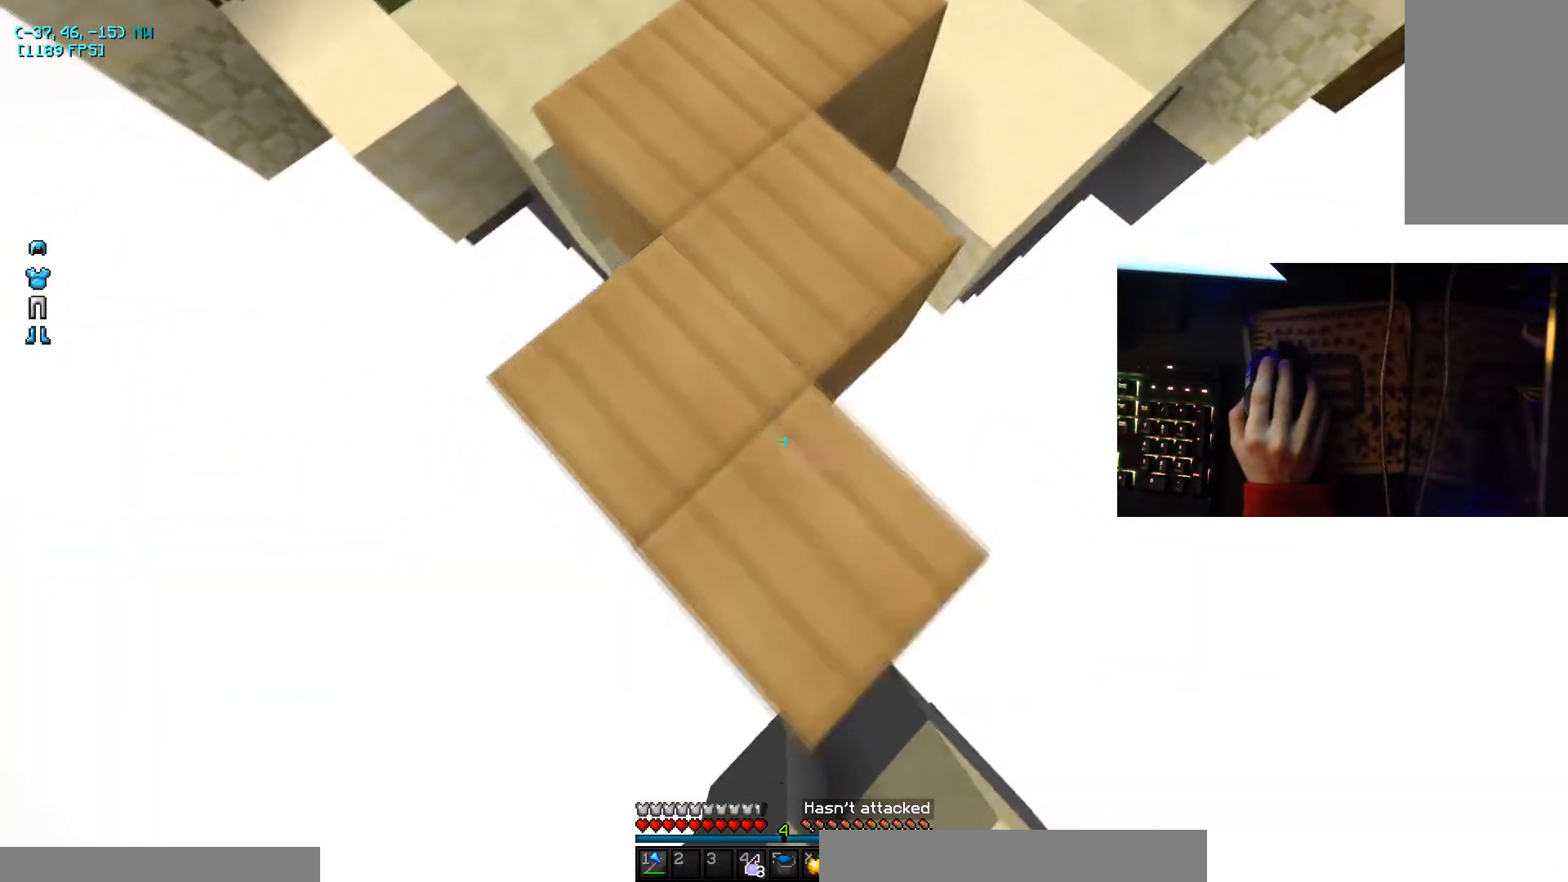
{"keys": [], "mouse": [], "events": [[33, "a", "up"], [133, "a", "down"], [133, "mouse_right", "up"], [133, "s", "up"], [434, "a", "up"]]}
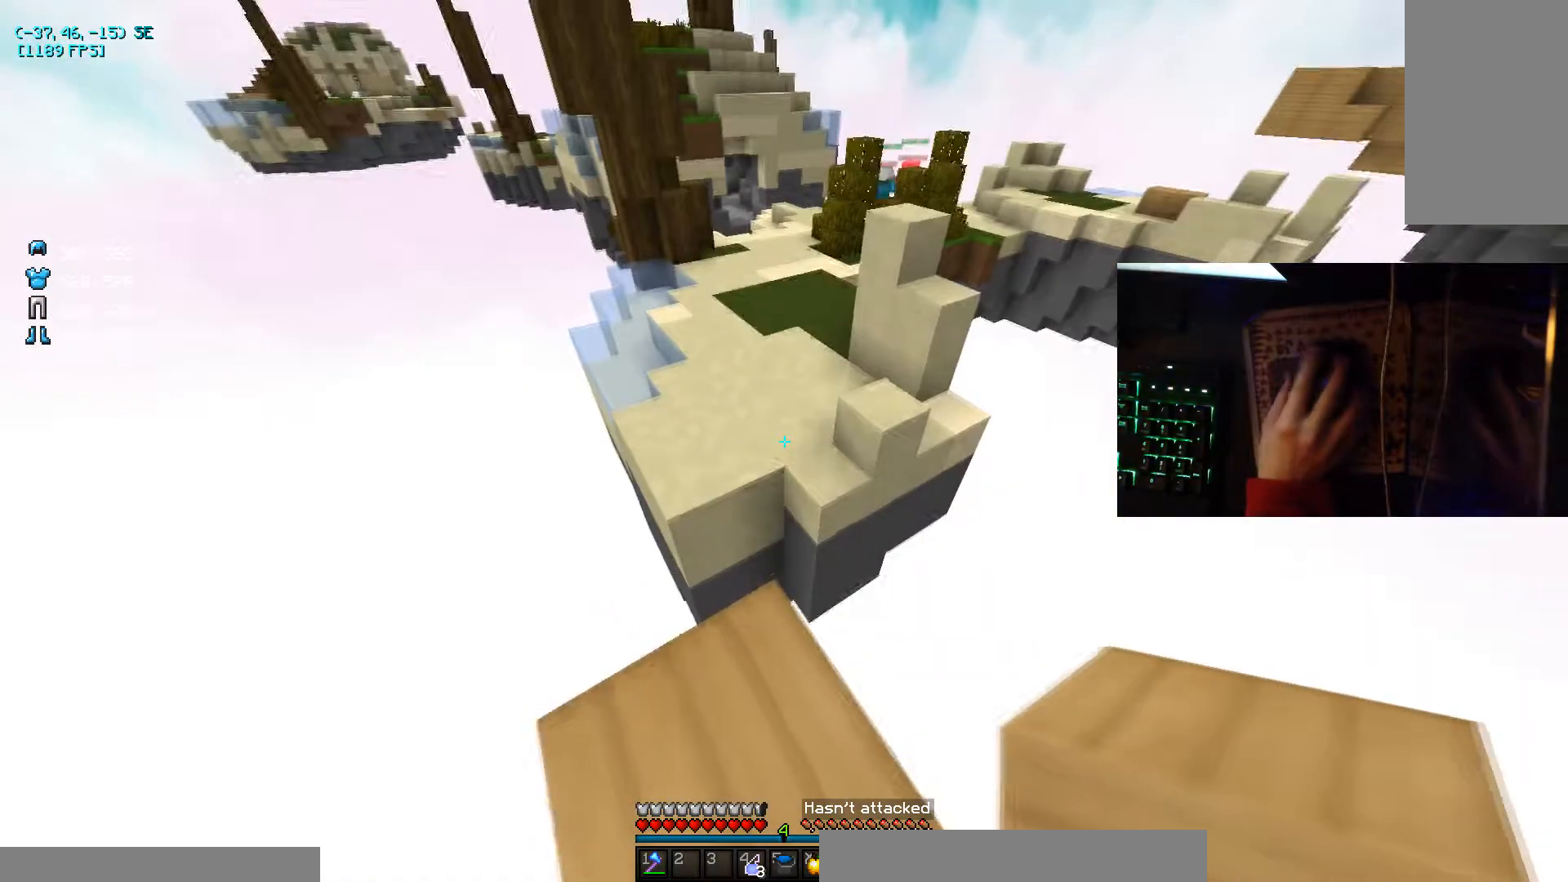
{"keys": ["w"], "mouse": [], "events": [[134, "w", "down"], [267, "space", "down"], [468, "space", "up"]]}